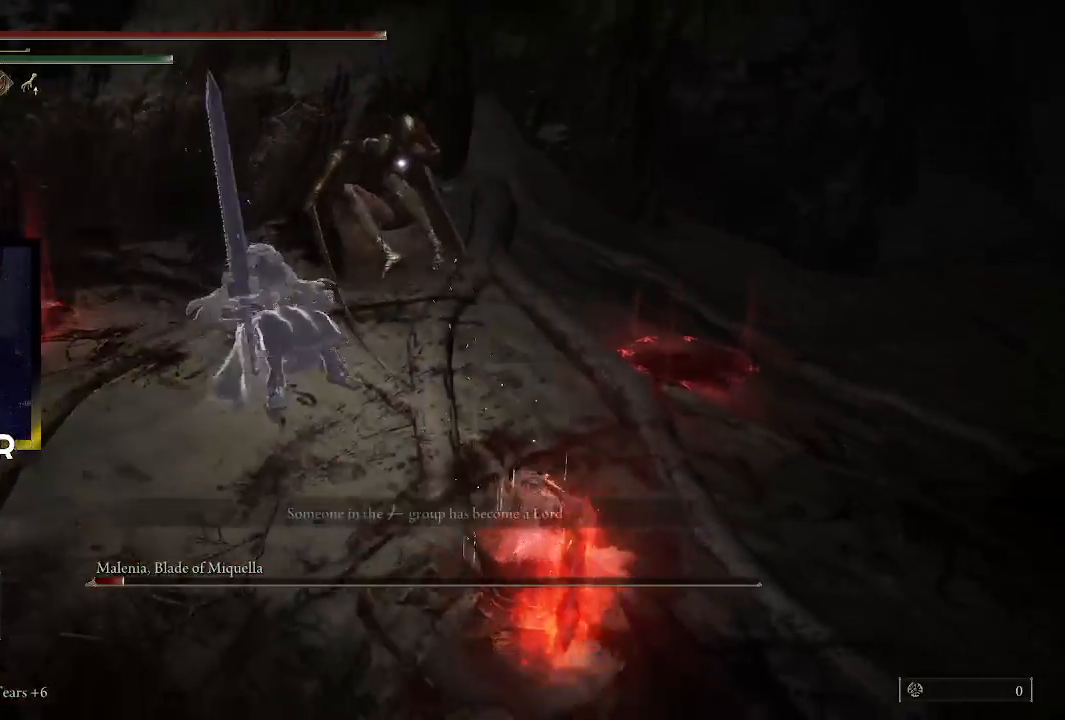
Gameplay with a controller (PlayStation layout); each line is a JSON object with the inputs held at the frame after it. "events" lists button and stick changes between this image and that frame as [ms after this image, input, new state], when the widget could be followed in between.
{"buttons": [], "left_stick": "up-right", "right_stick": "center", "events": [[200, "left_stick", "right"], [367, "left_stick", "up-right"]]}
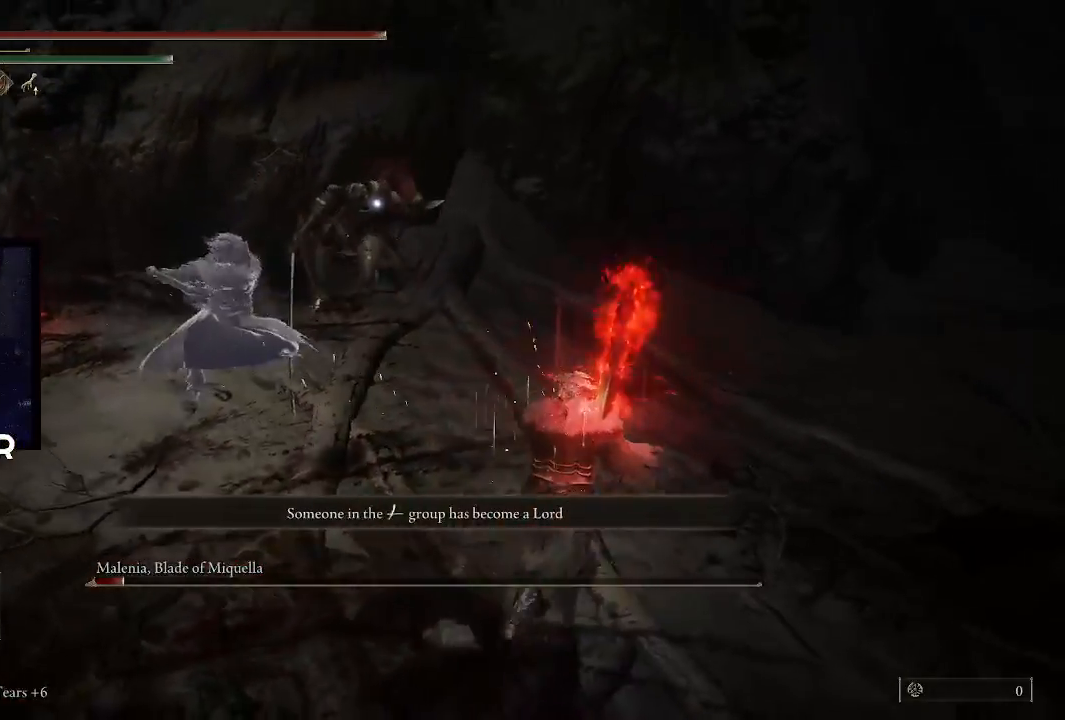
{"buttons": [], "left_stick": "down-left", "right_stick": "center", "events": [[100, "left_stick", "up-left"], [200, "left_stick", "down-left"], [267, "left_stick", "down"], [467, "left_stick", "down-left"]]}
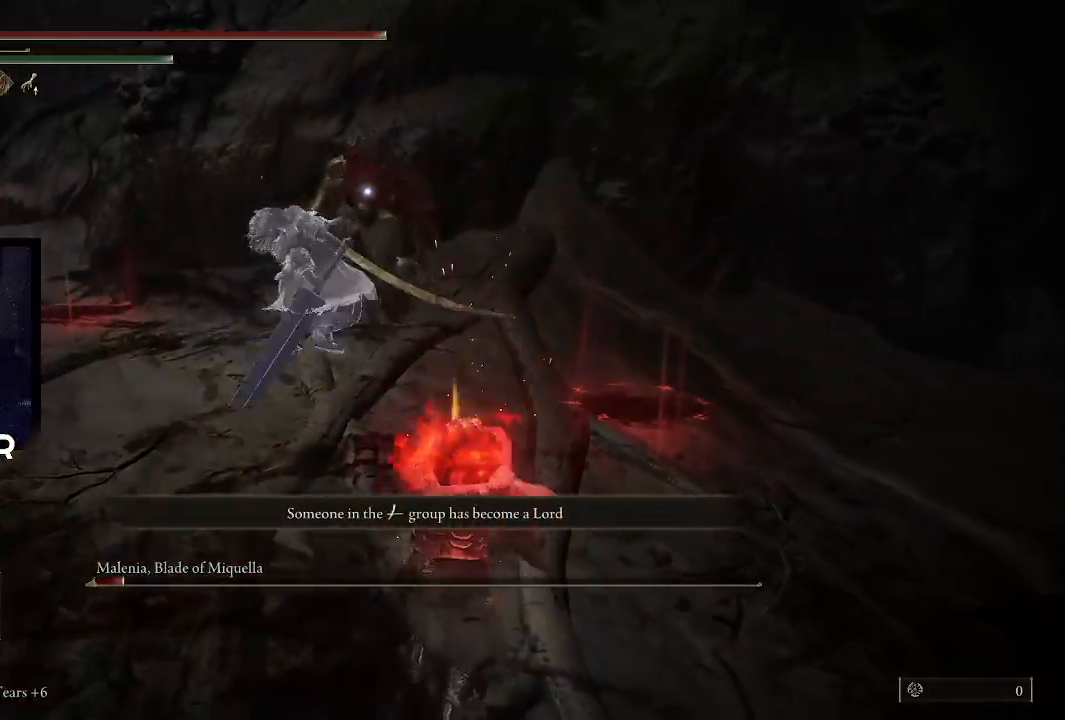
{"buttons": ["R1"], "left_stick": "up", "right_stick": "center", "events": [[100, "left_stick", "up"], [200, "L3", "down"], [267, "R1", "down"], [333, "L3", "up"], [400, "R1", "up"], [467, "R1", "down"]]}
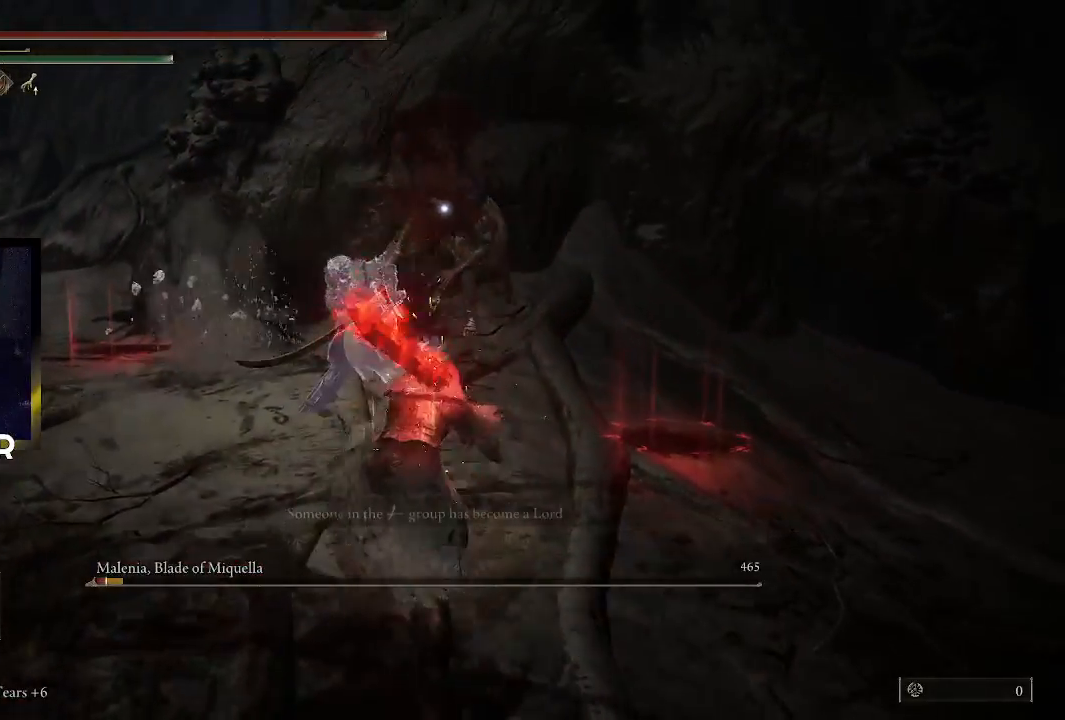
{"buttons": ["R1"], "left_stick": "up", "right_stick": "center", "events": [[100, "R1", "up"], [333, "R1", "down"], [367, "R1", "up"], [467, "R1", "down"]]}
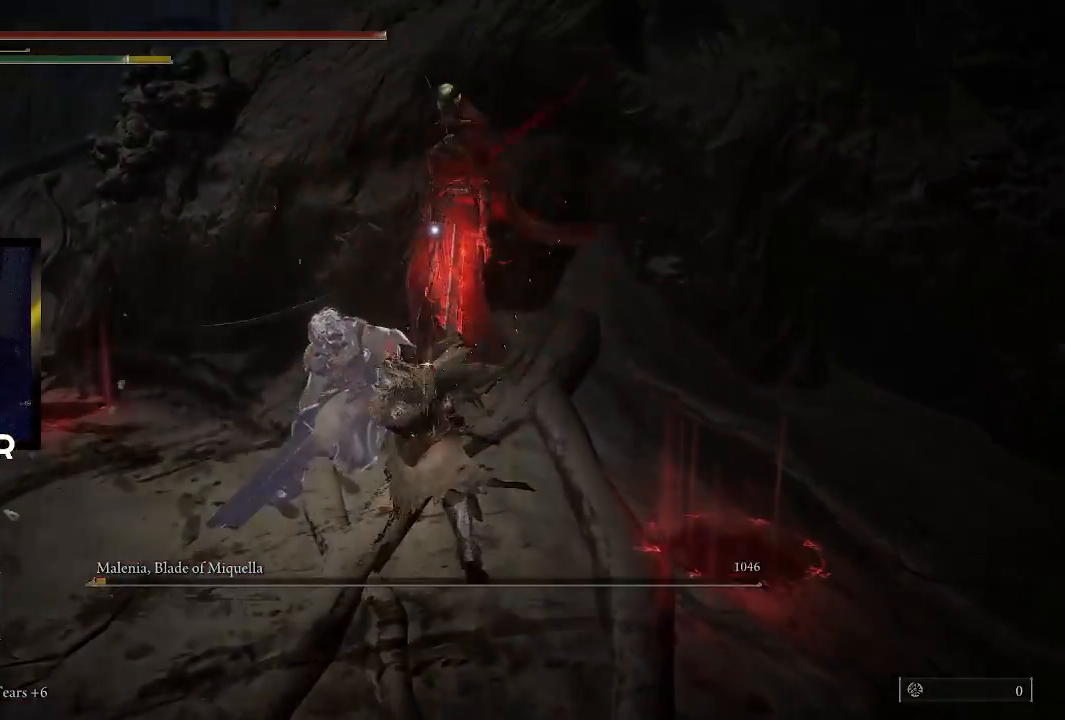
{"buttons": [], "left_stick": "center", "right_stick": "center", "events": [[33, "left_stick", "center"], [67, "R1", "up"], [133, "R1", "down"], [267, "R1", "up"]]}
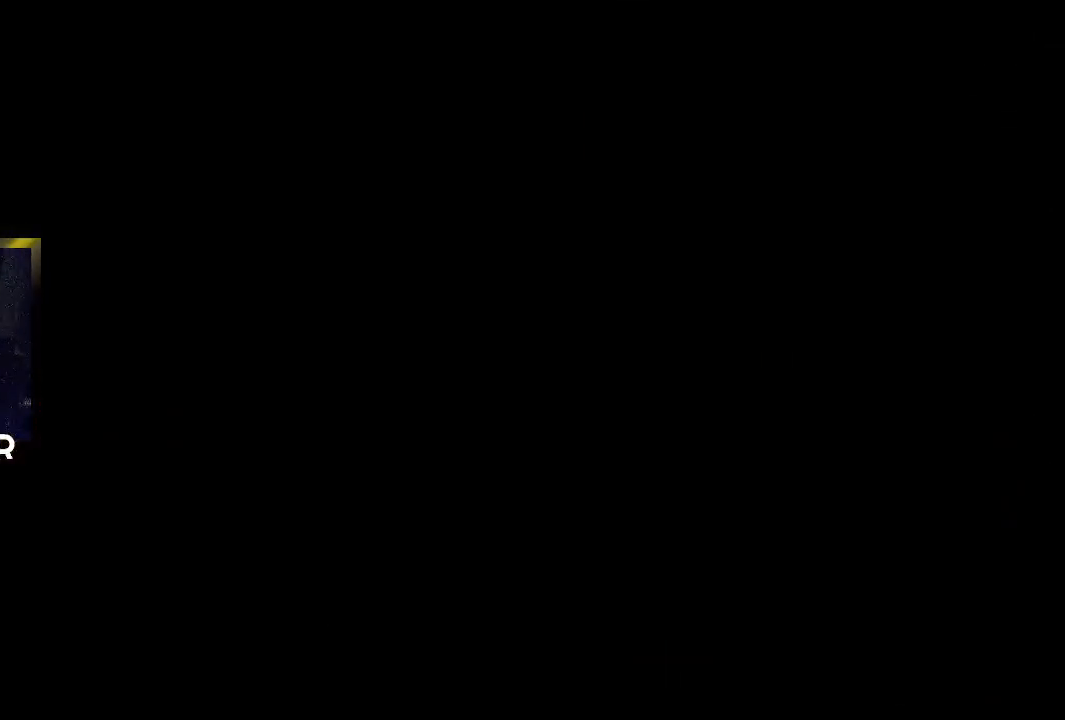
{"buttons": [], "left_stick": "center", "right_stick": "center", "events": []}
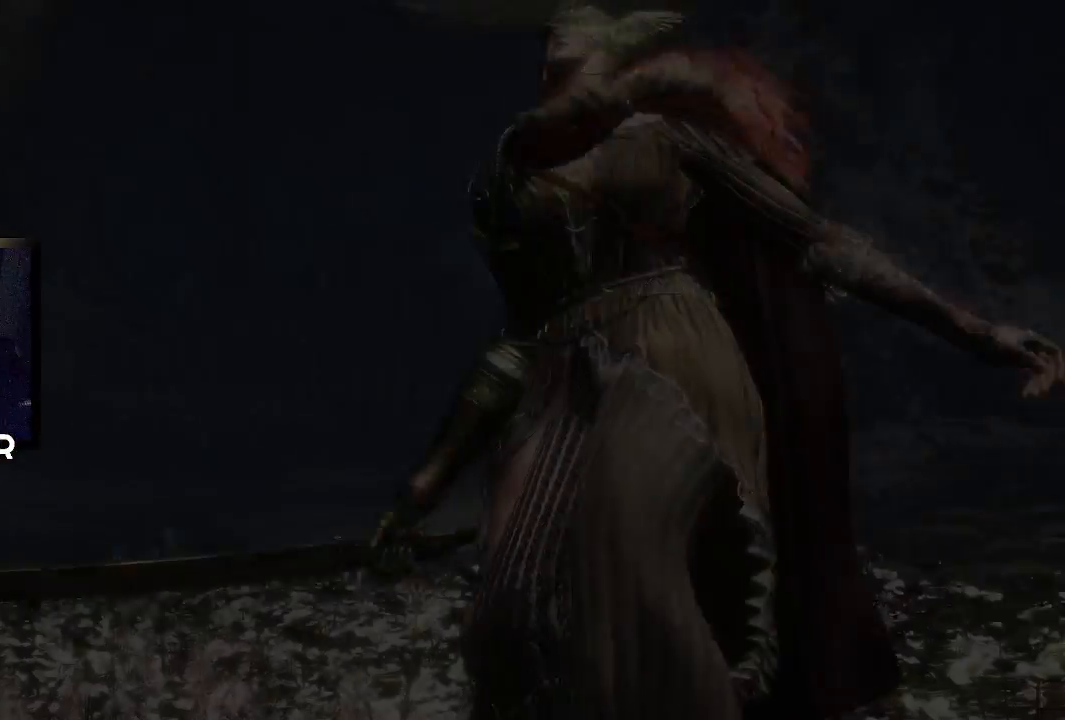
{"buttons": [], "left_stick": "center", "right_stick": "center", "events": [[67, "START", "down"], [167, "START", "up"], [233, "START", "down"], [333, "START", "up"], [400, "START", "down"], [467, "START", "up"]]}
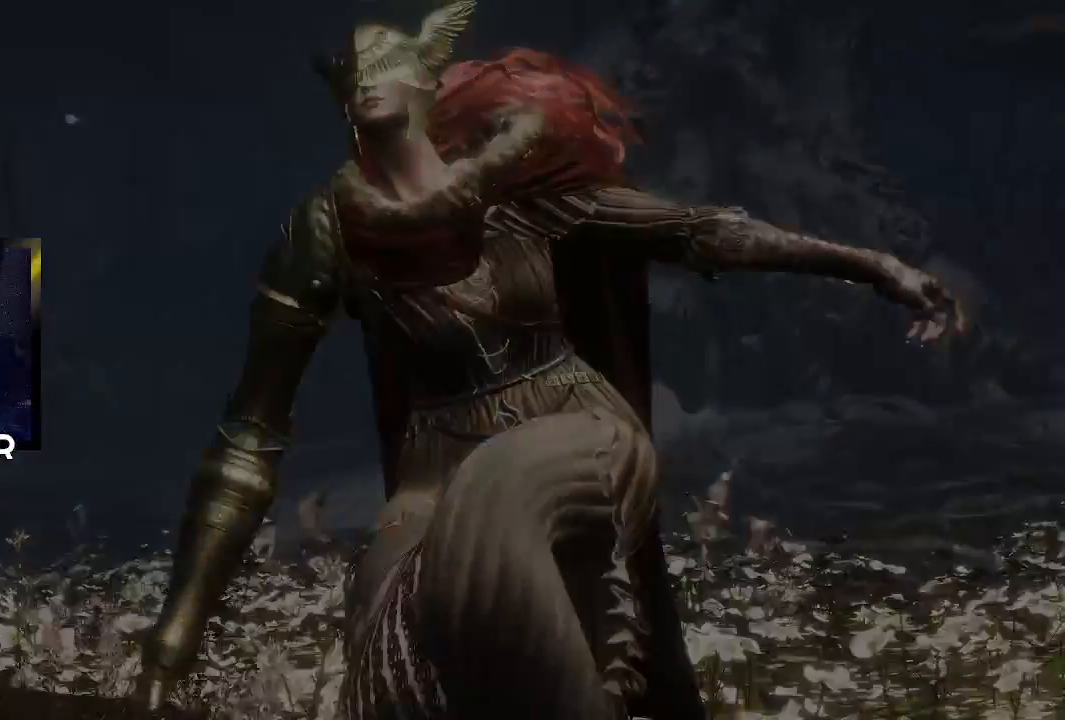
{"buttons": ["CIRCLE"], "left_stick": "down", "right_stick": "center", "events": [[267, "left_stick", "down"], [300, "CIRCLE", "down"]]}
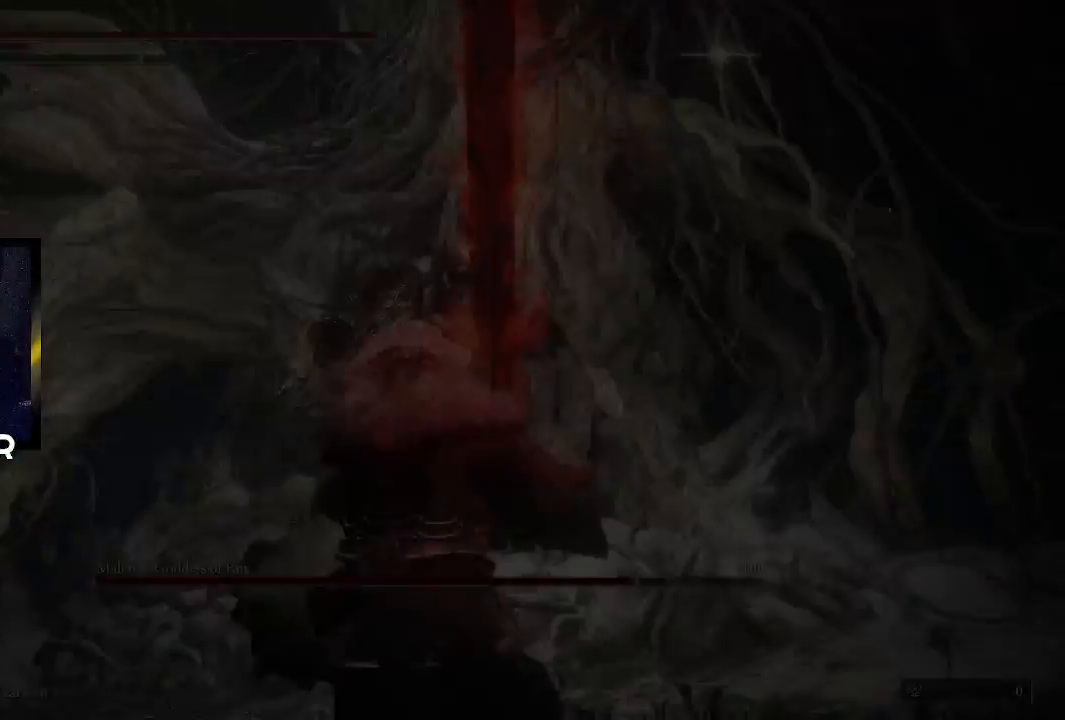
{"buttons": ["CIRCLE"], "left_stick": "down", "right_stick": "center", "events": [[433, "CIRCLE", "up"], [500, "CIRCLE", "down"]]}
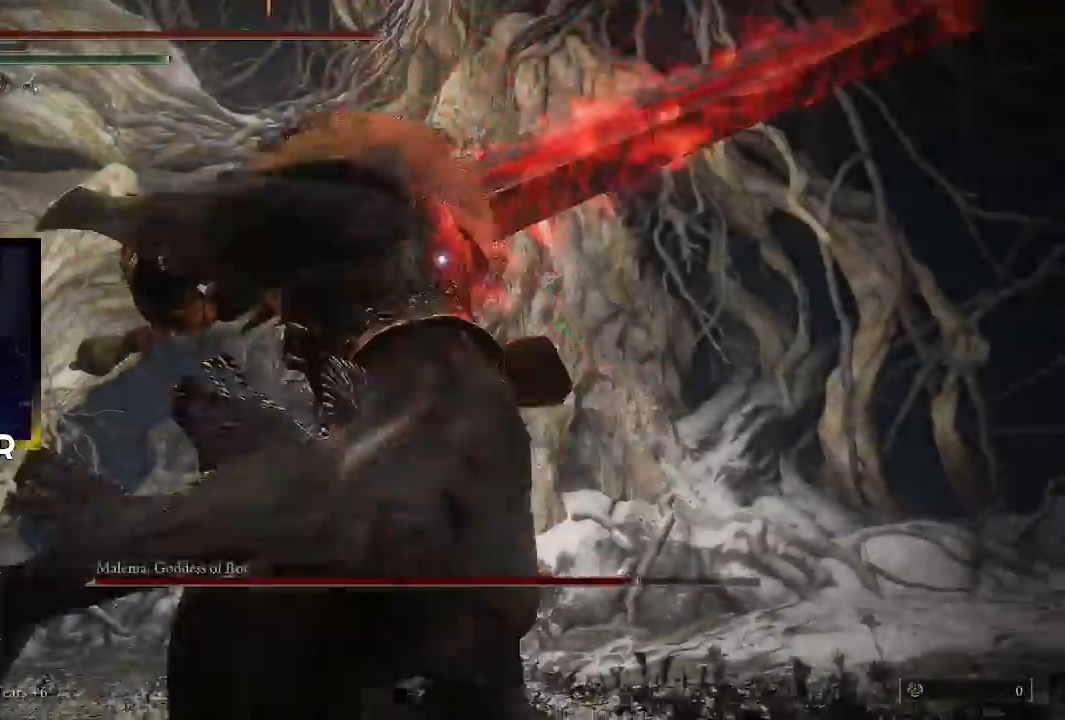
{"buttons": ["CIRCLE"], "left_stick": "down", "right_stick": "center", "events": []}
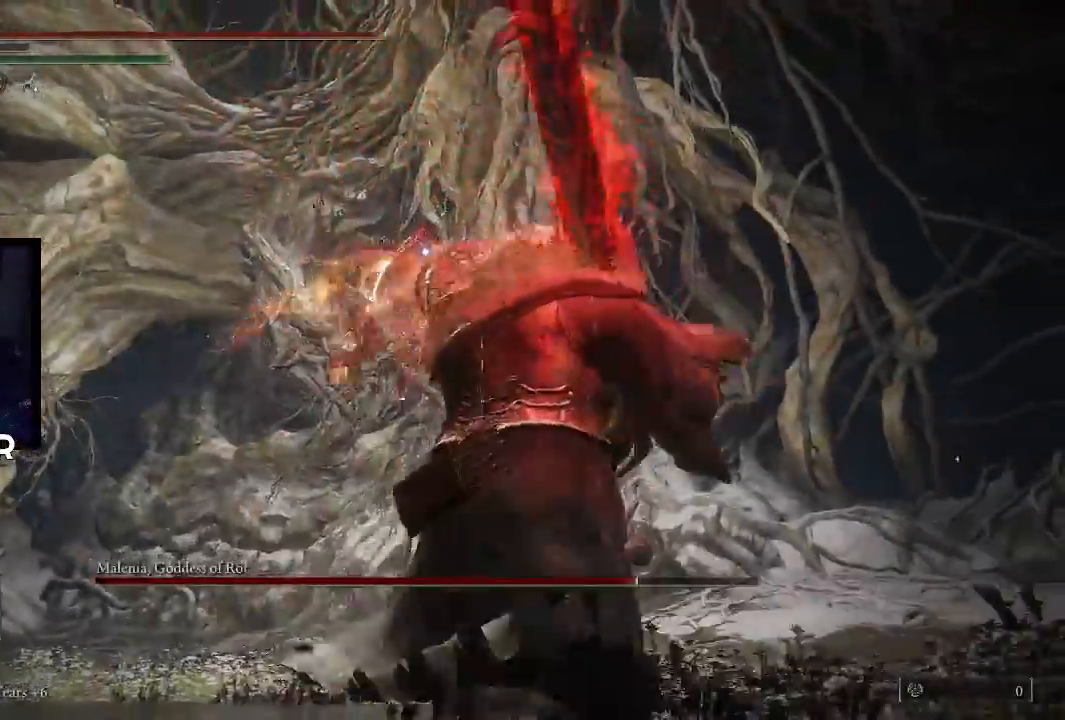
{"buttons": ["CIRCLE"], "left_stick": "down", "right_stick": "center", "events": []}
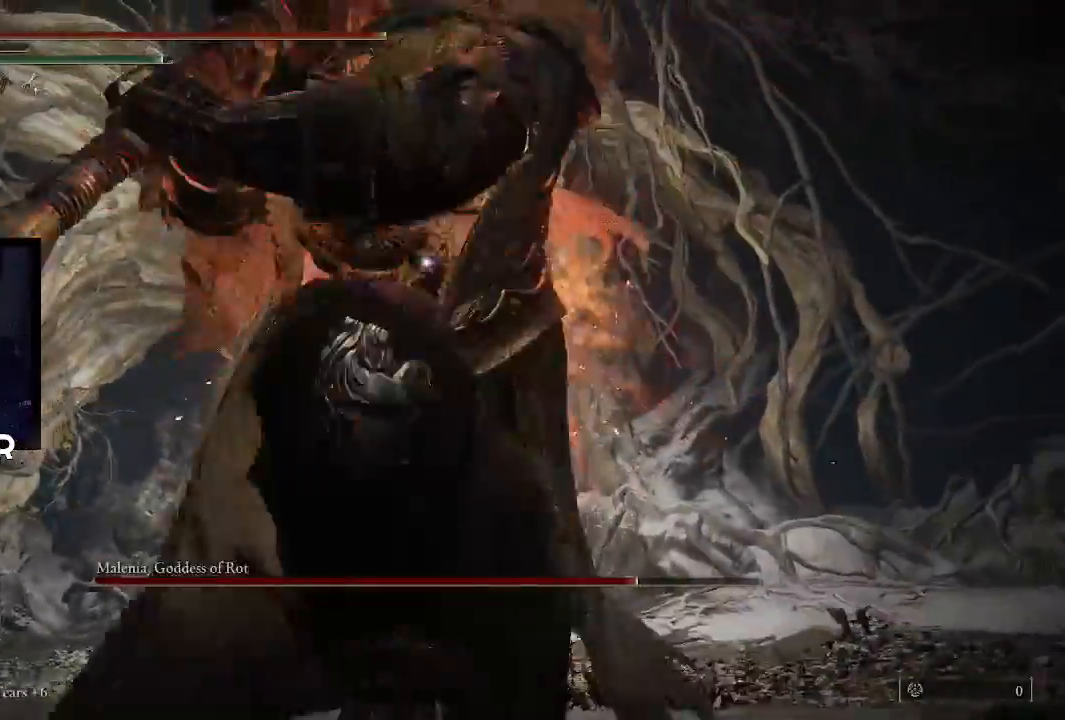
{"buttons": ["CIRCLE"], "left_stick": "down", "right_stick": "center", "events": []}
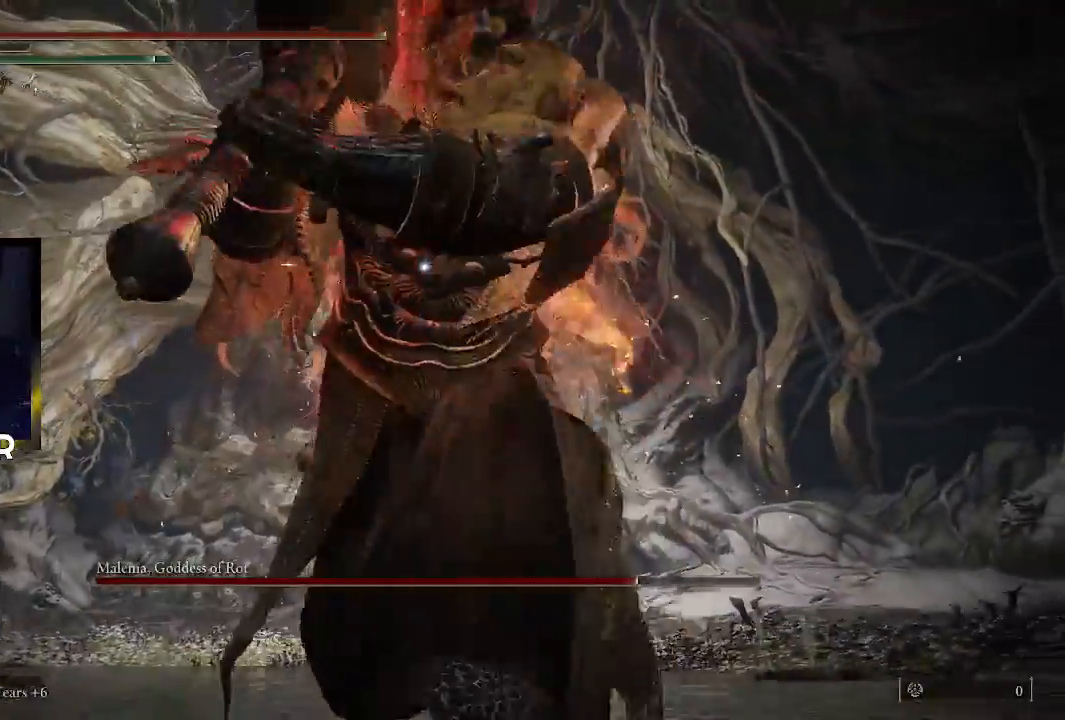
{"buttons": ["CIRCLE"], "left_stick": "down", "right_stick": "center", "events": []}
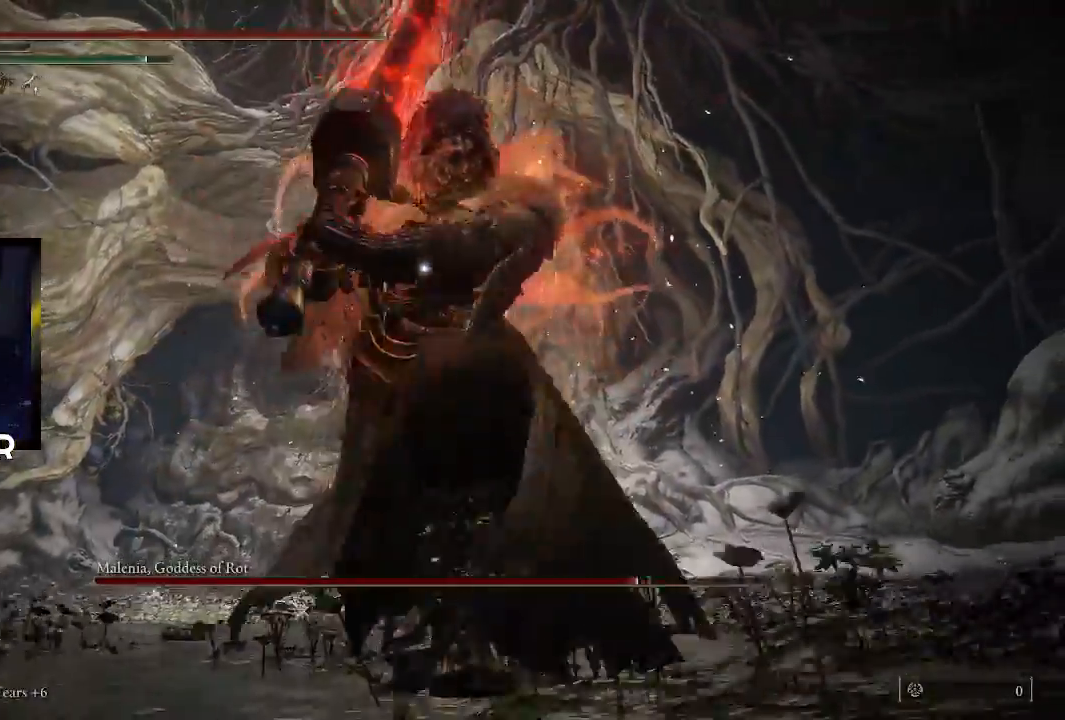
{"buttons": ["CIRCLE"], "left_stick": "down", "right_stick": "center", "events": [[433, "CIRCLE", "up"], [467, "CIRCLE", "down"]]}
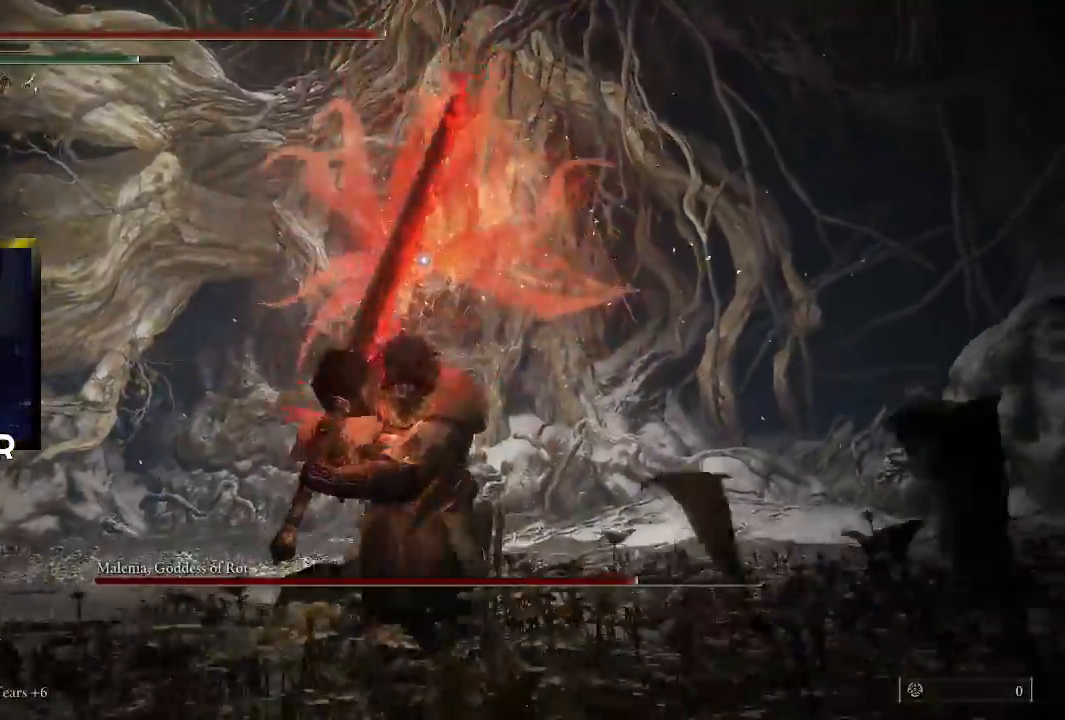
{"buttons": ["CIRCLE"], "left_stick": "down", "right_stick": "center", "events": [[67, "CIRCLE", "up"], [133, "CIRCLE", "down"], [267, "CIRCLE", "up"], [300, "CIRCLE", "down"], [433, "CIRCLE", "up"], [467, "CIRCLE", "down"]]}
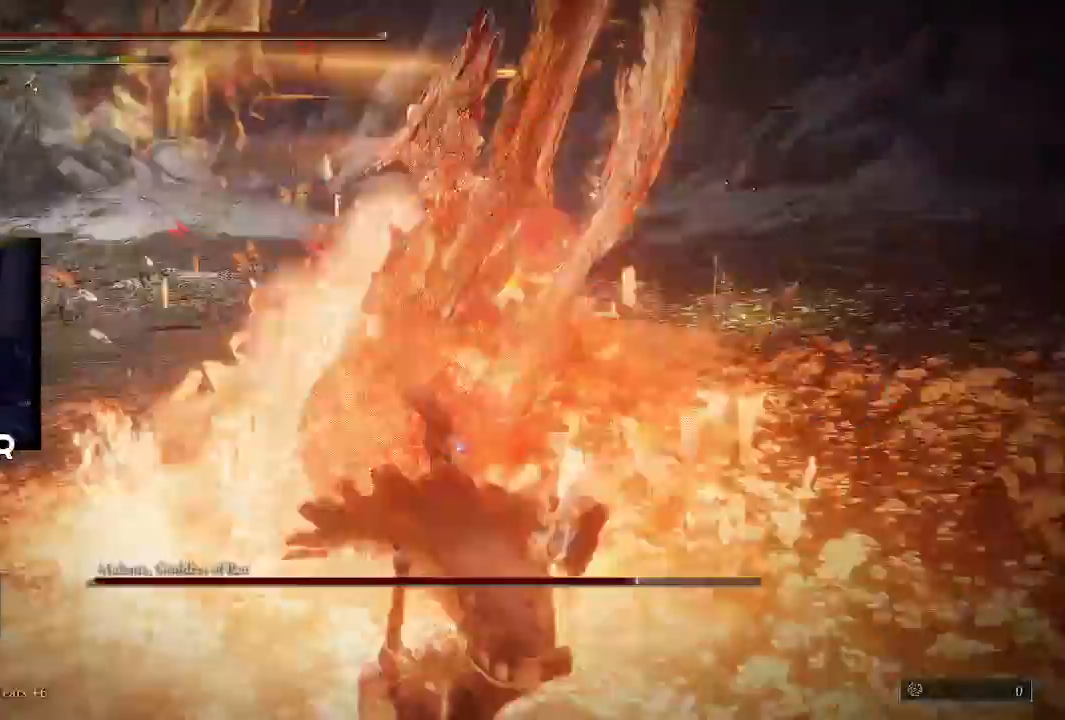
{"buttons": ["CIRCLE"], "left_stick": "down", "right_stick": "center", "events": []}
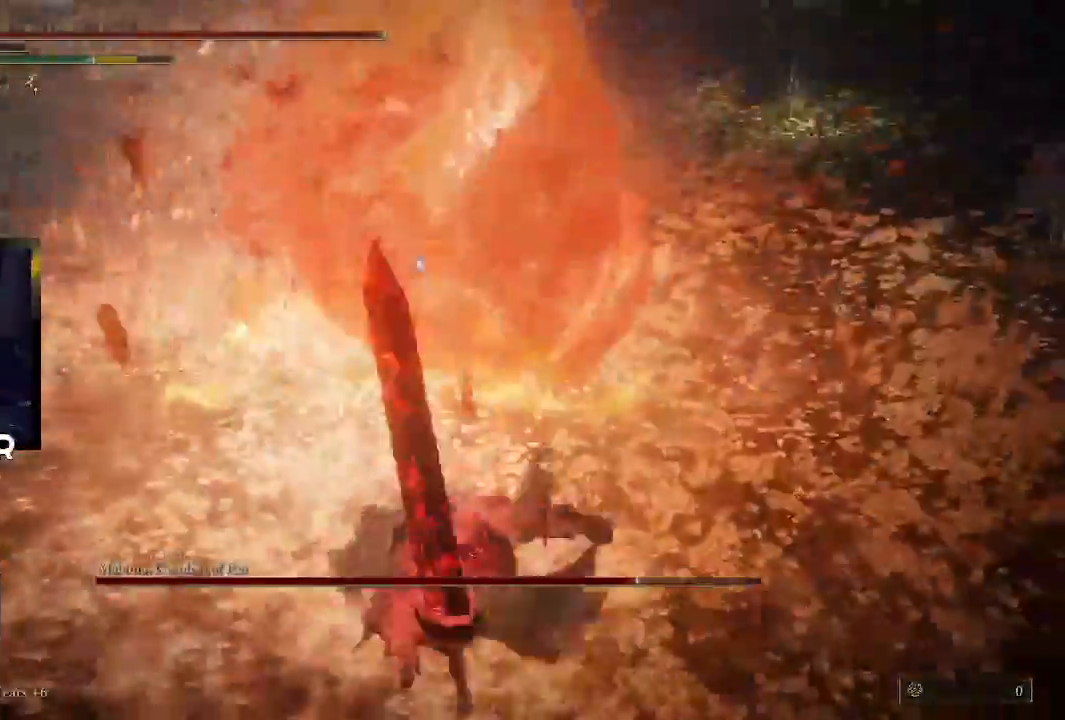
{"buttons": [], "left_stick": "down", "right_stick": "center", "events": [[133, "CIRCLE", "up"], [167, "CIRCLE", "down"], [300, "CIRCLE", "up"], [367, "CIRCLE", "down"], [467, "CIRCLE", "up"]]}
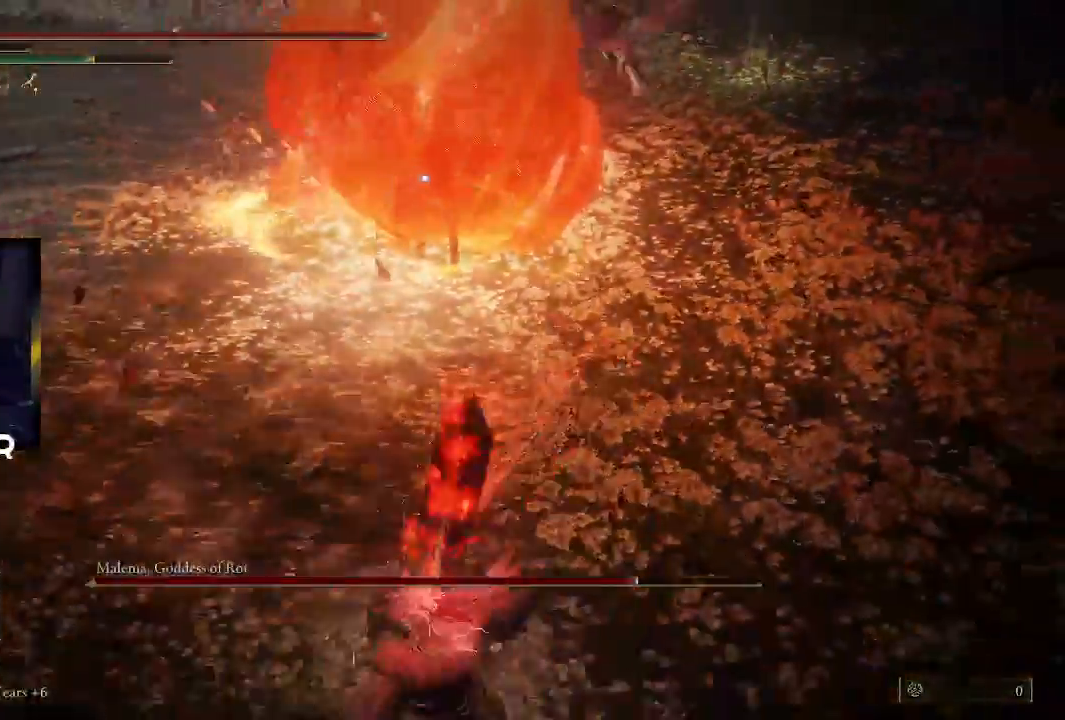
{"buttons": [], "left_stick": "down", "right_stick": "center", "events": [[67, "CIRCLE", "down"], [133, "CIRCLE", "up"], [200, "CIRCLE", "down"], [333, "CIRCLE", "up"], [367, "CIRCLE", "down"], [500, "CIRCLE", "up"]]}
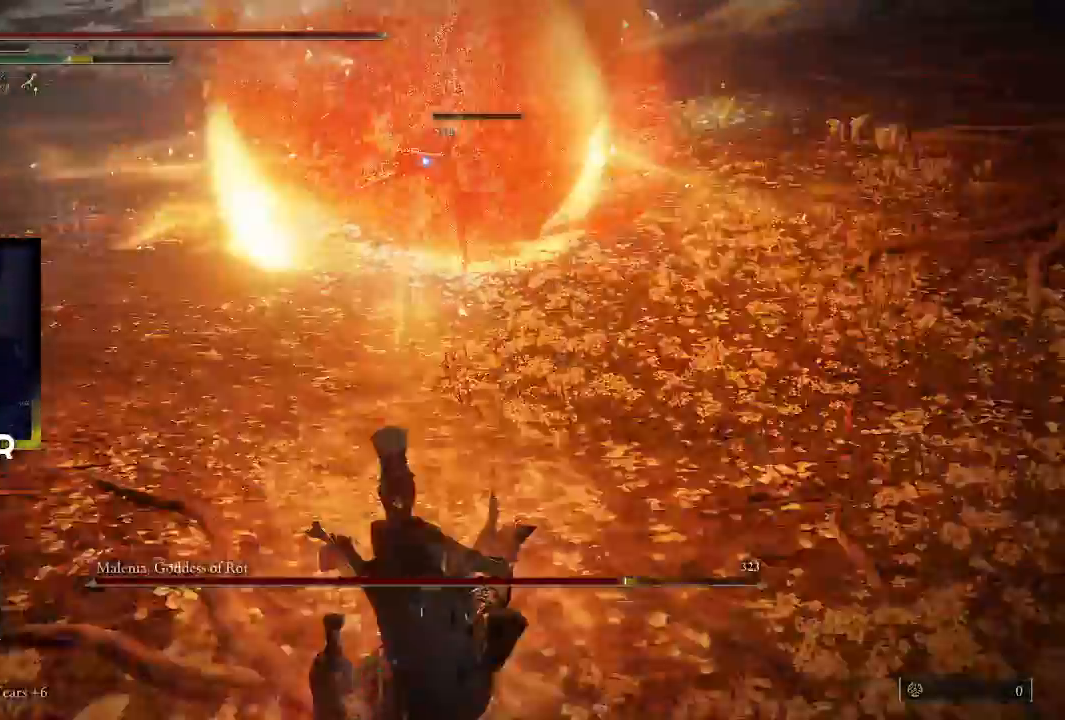
{"buttons": [], "left_stick": "down", "right_stick": "center"}
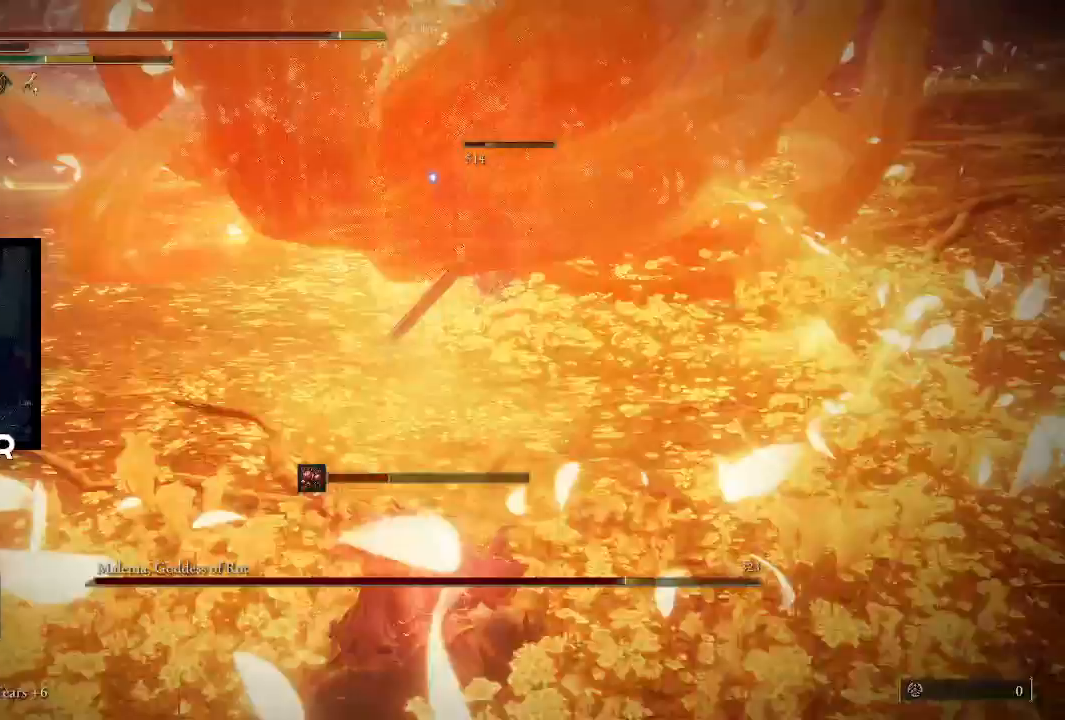
{"buttons": [], "left_stick": "down", "right_stick": "center", "events": [[300, "CIRCLE", "down"], [500, "CIRCLE", "up"]]}
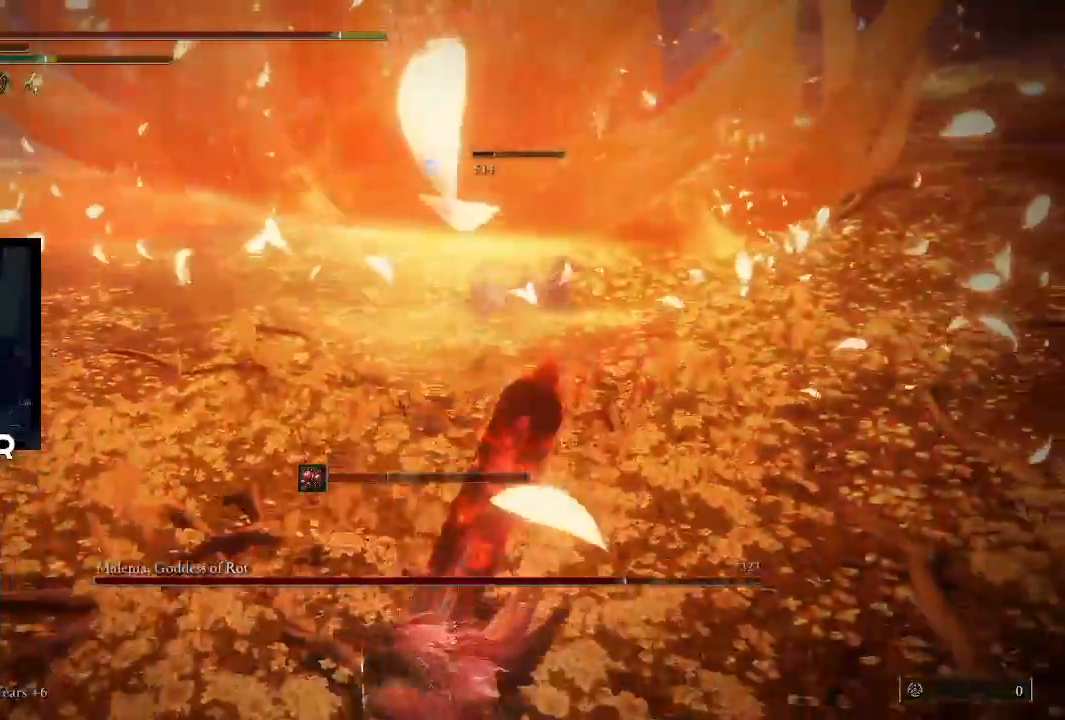
{"buttons": [], "left_stick": "down", "right_stick": "center", "events": []}
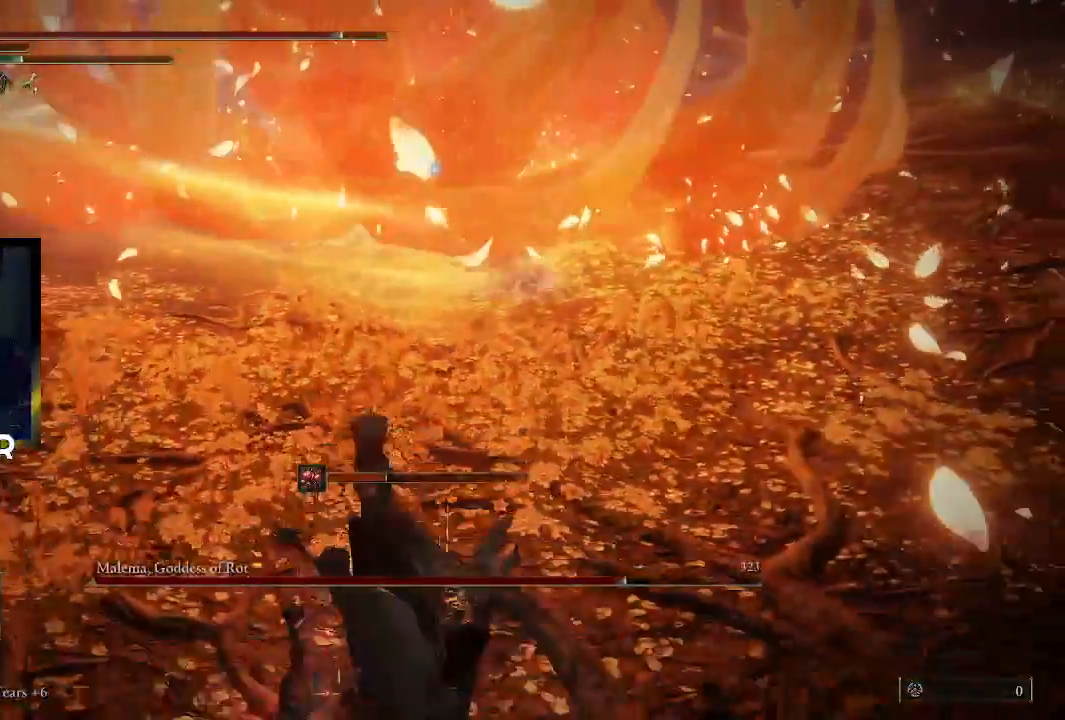
{"buttons": [], "left_stick": "up-right", "right_stick": "center", "events": [[100, "left_stick", "center"], [333, "left_stick", "up-right"]]}
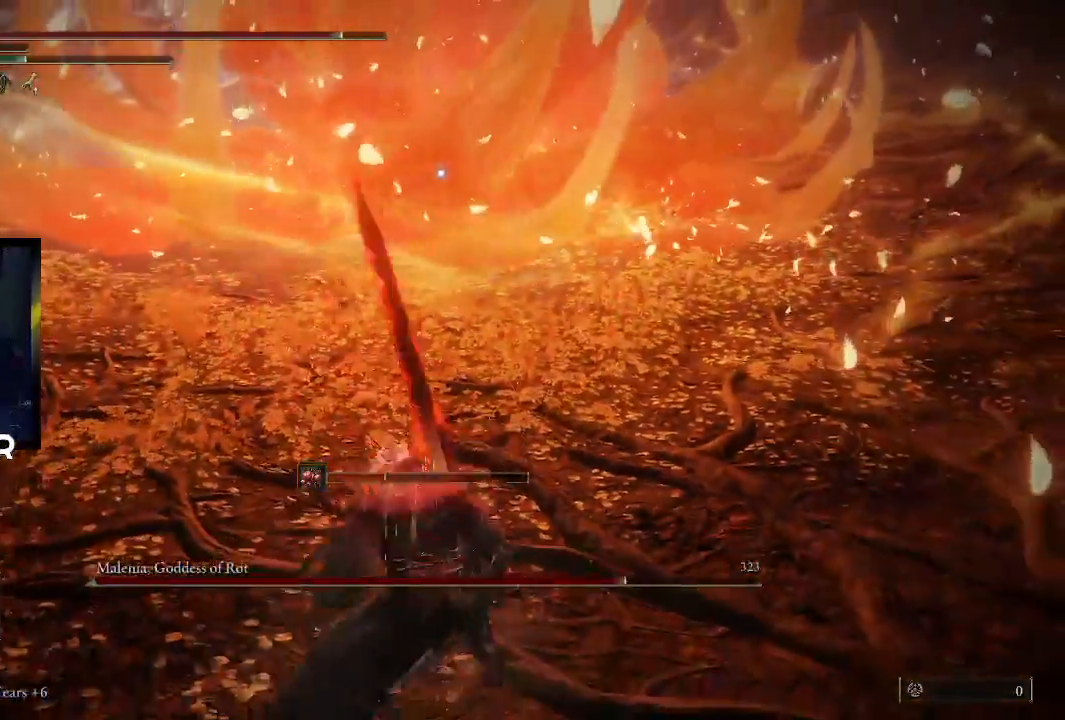
{"buttons": [], "left_stick": "center", "right_stick": "center", "events": [[100, "left_stick", "center"], [133, "TRIANGLE", "down"], [233, "R1", "down"], [500, "R1", "up"], [500, "TRIANGLE", "up"]]}
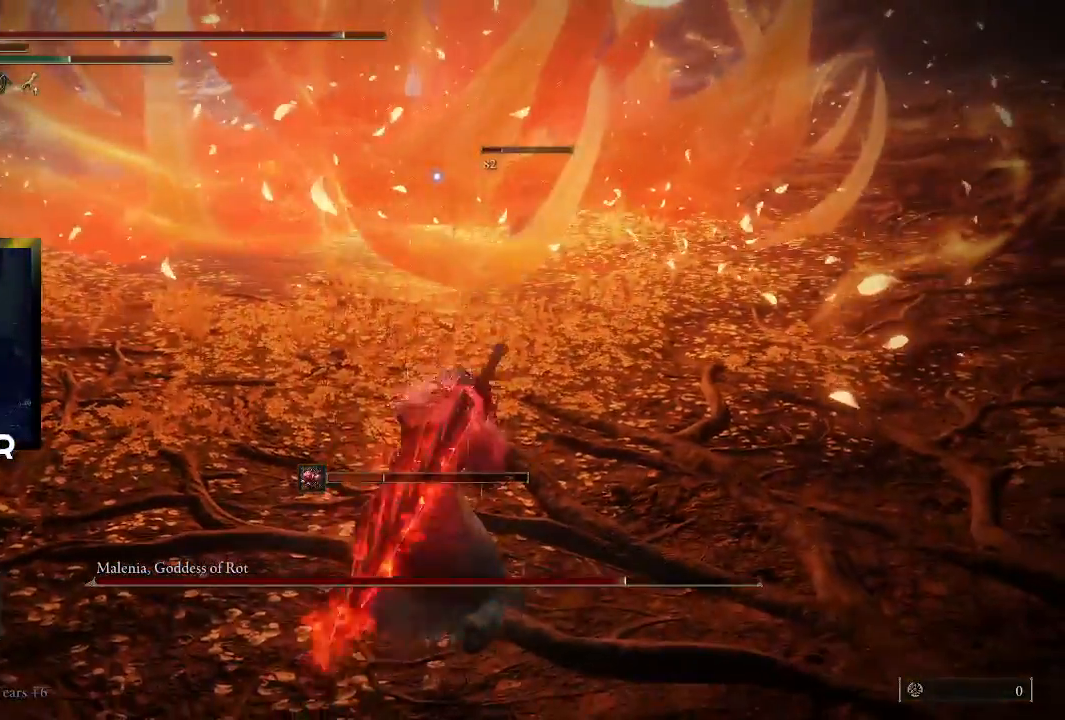
{"buttons": [], "left_stick": "center", "right_stick": "center", "events": [[233, "L1", "down"], [300, "L1", "up"], [367, "L1", "down"], [500, "L1", "up"]]}
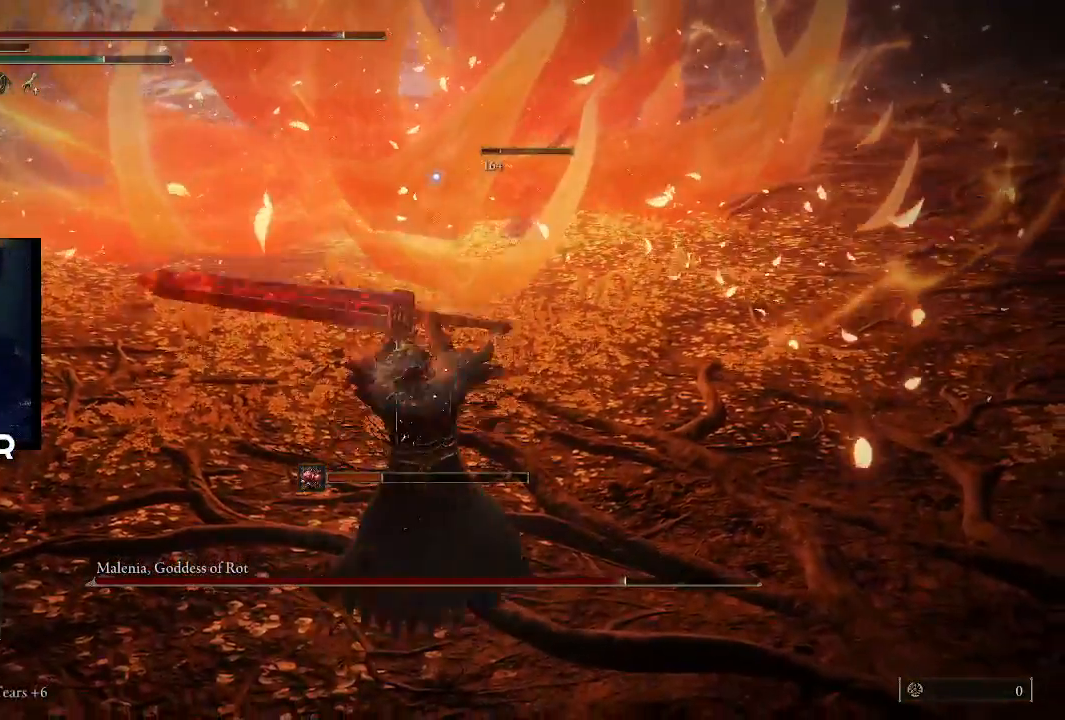
{"buttons": [], "left_stick": "center", "right_stick": "center", "events": []}
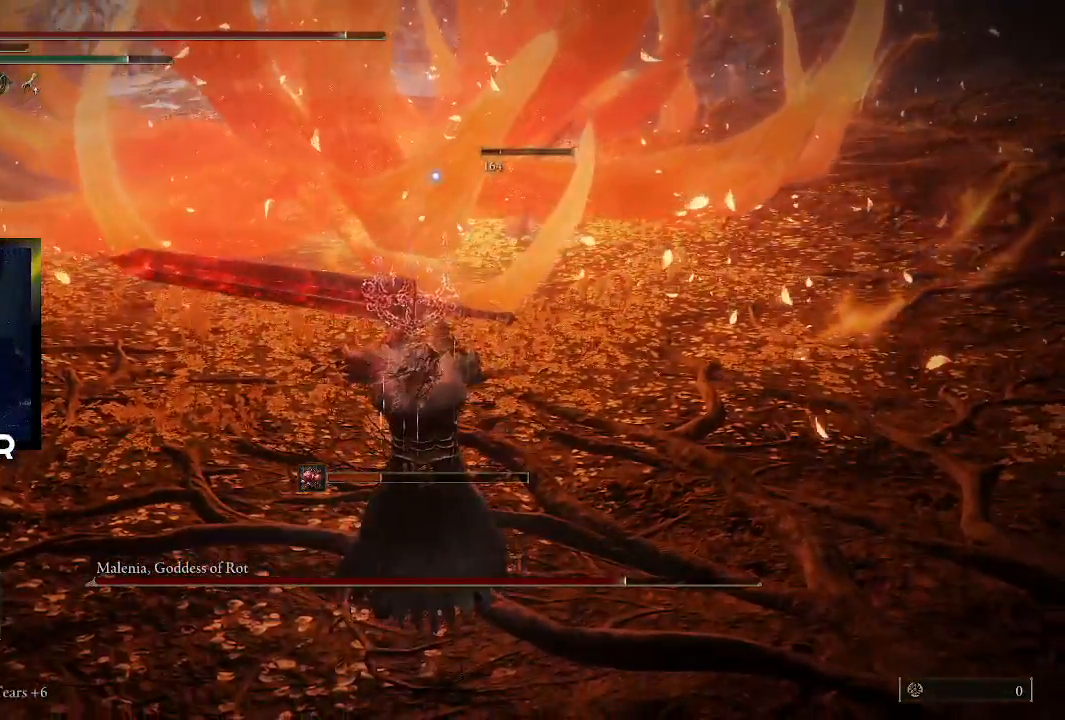
{"buttons": [], "left_stick": "center", "right_stick": "center", "events": [[133, "left_stick", "up"], [200, "left_stick", "center"]]}
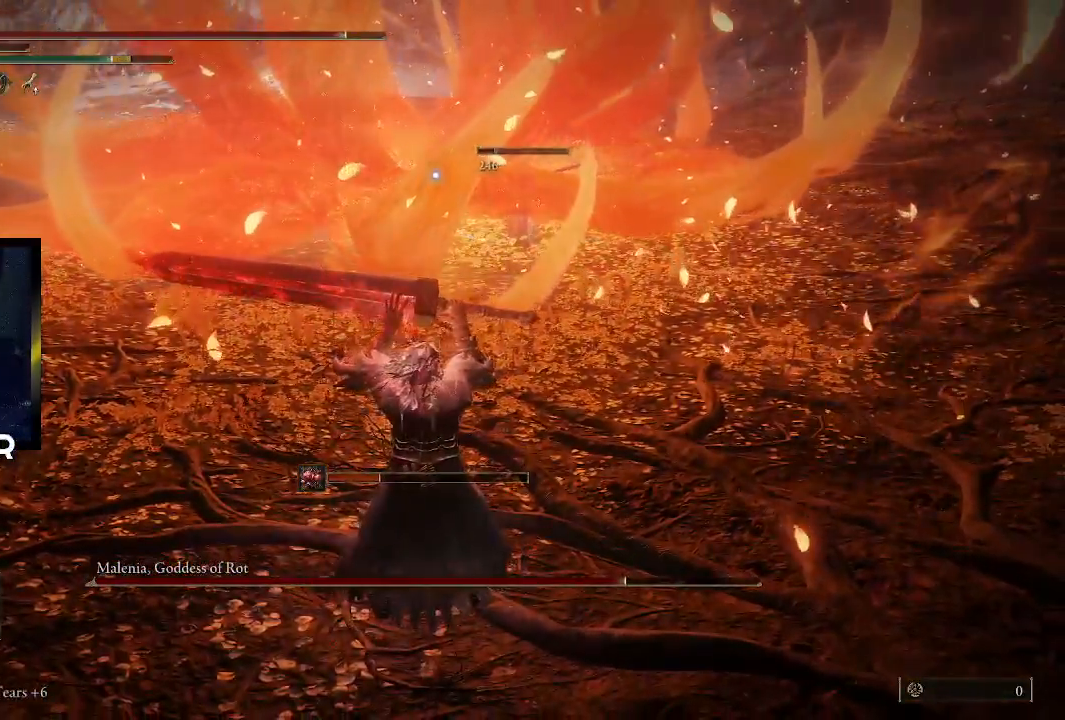
{"buttons": [], "left_stick": "up-left", "right_stick": "center", "events": [[467, "left_stick", "up-left"]]}
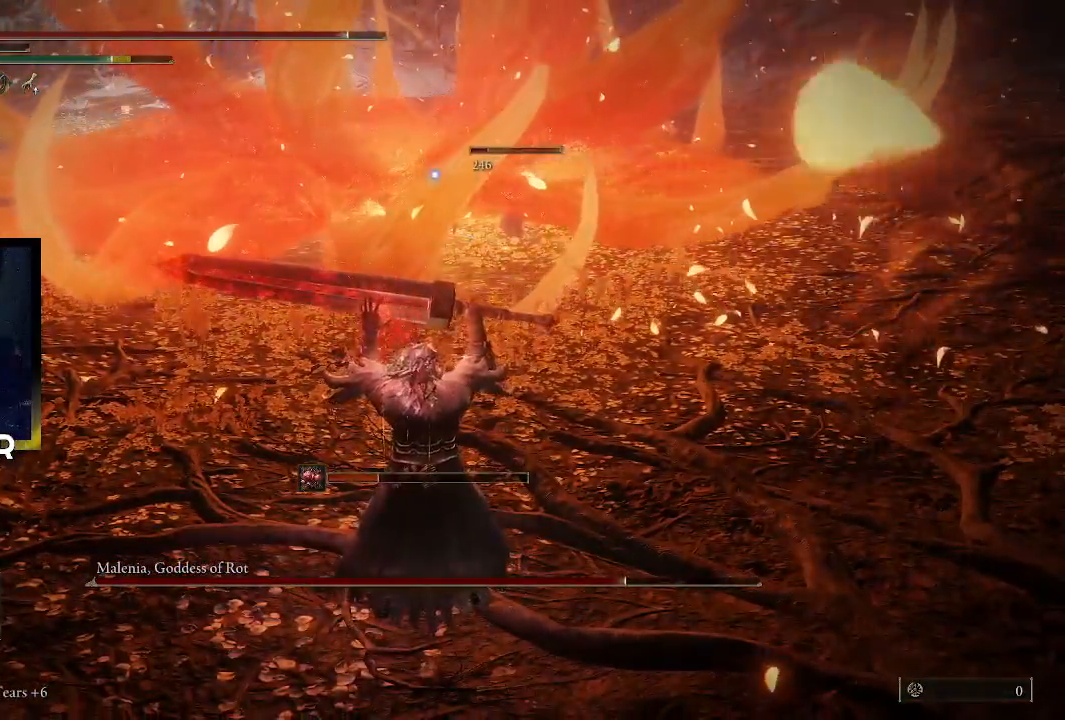
{"buttons": [], "left_stick": "up-left", "right_stick": "center", "events": []}
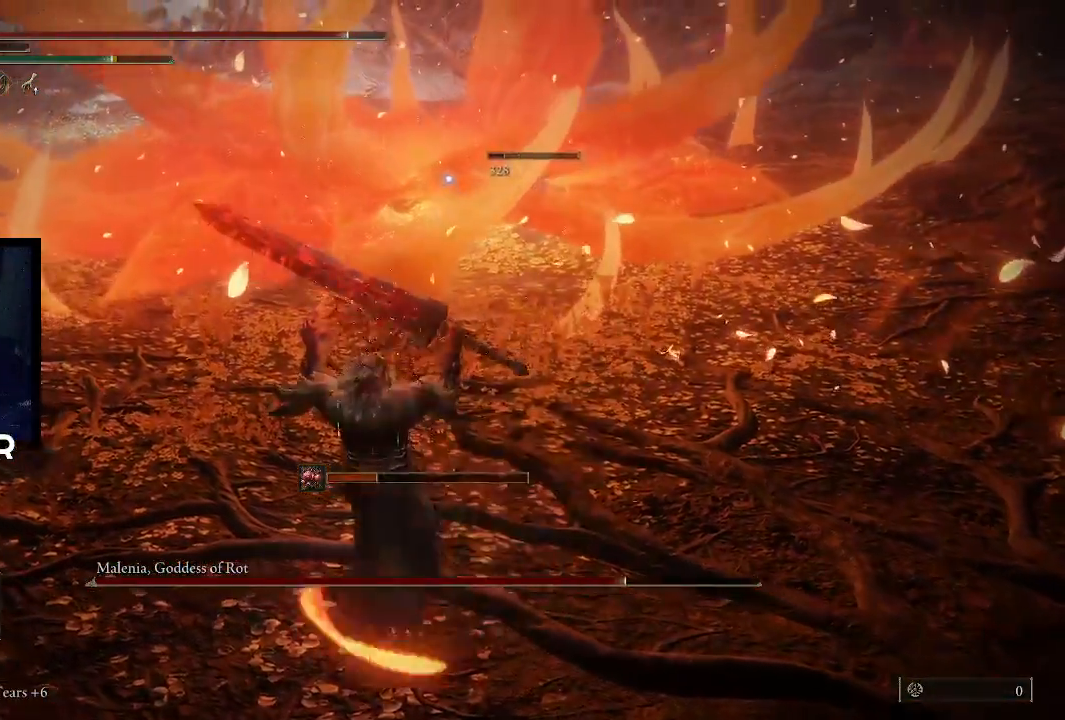
{"buttons": ["TRIANGLE", "R1"], "left_stick": "up-left", "right_stick": "center", "events": [[267, "TRIANGLE", "down"], [333, "R1", "down"]]}
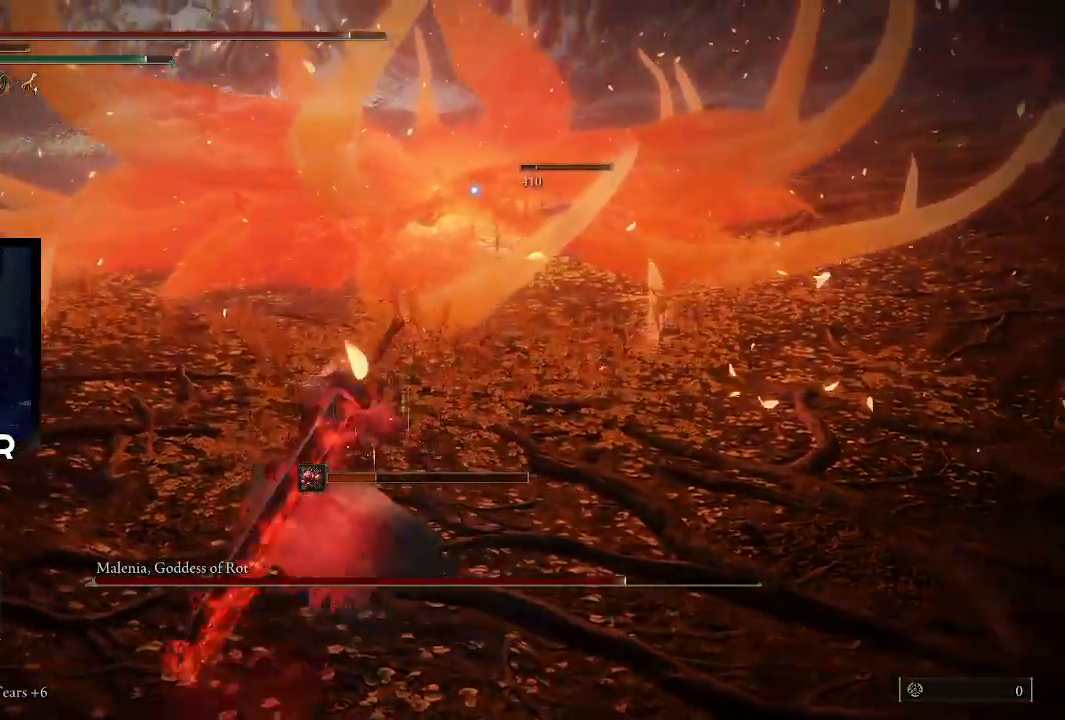
{"buttons": [], "left_stick": "up-left", "right_stick": "center", "events": [[67, "R1", "up"], [67, "TRIANGLE", "up"], [233, "left_stick", "up"], [400, "left_stick", "up-left"]]}